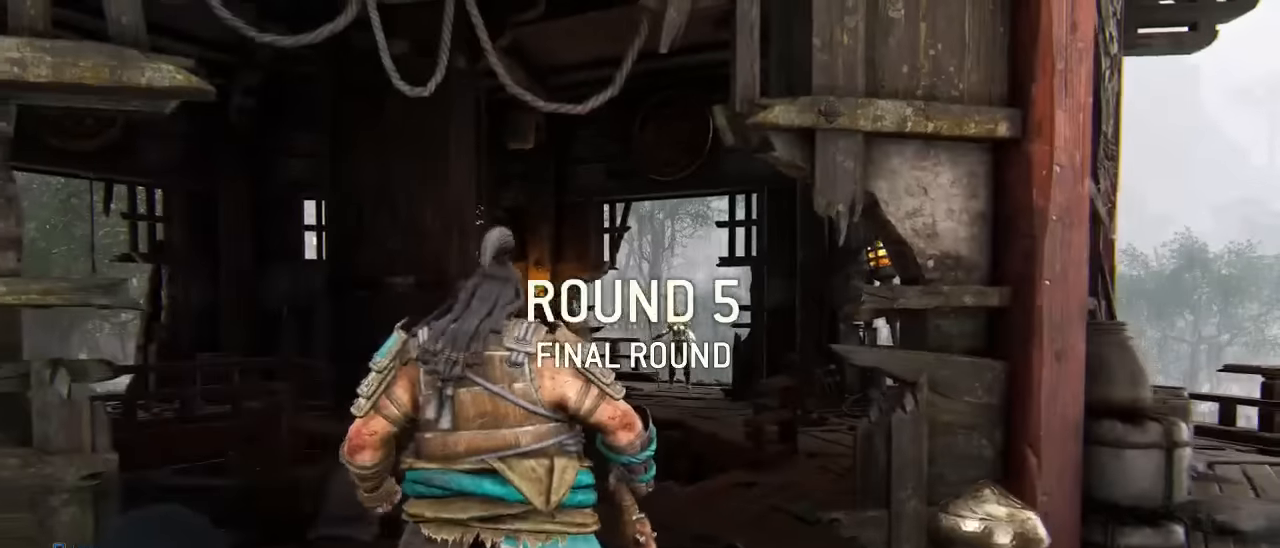
Gameplay with a controller (Xbox layout); each line is a JSON object with the inputs held at the frame after it. "events" lists button and stick changes between this image and that frame as [ms after this image, input, new state], when the widget could be followed in between. Not read: SELECT.
{"buttons": ["L3"], "left_stick": "up", "right_stick": "center", "events": [[34, "left_stick", "up"], [67, "L3", "down"]]}
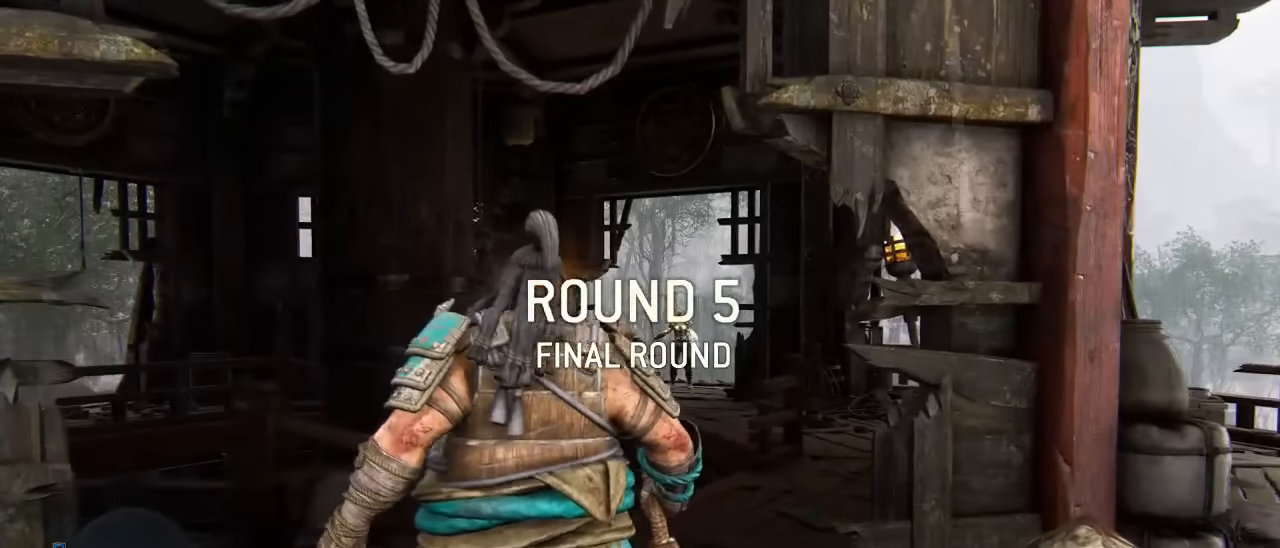
{"buttons": ["L3"], "left_stick": "up", "right_stick": "center"}
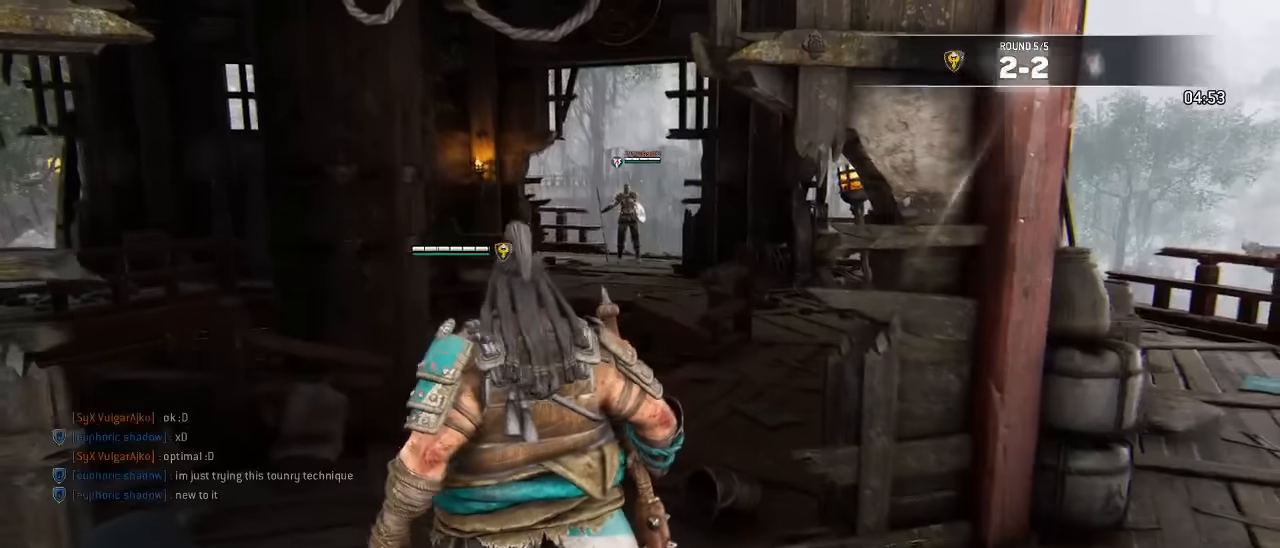
{"buttons": ["L3"], "left_stick": "up-right", "right_stick": "center"}
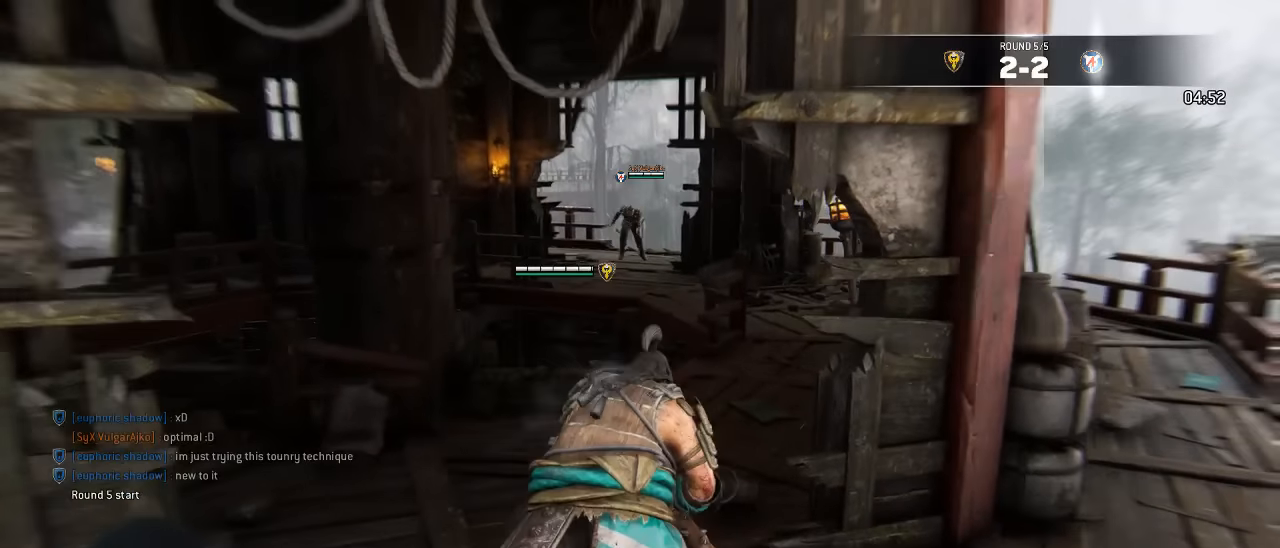
{"buttons": ["L3"], "left_stick": "up-right", "right_stick": "center", "events": []}
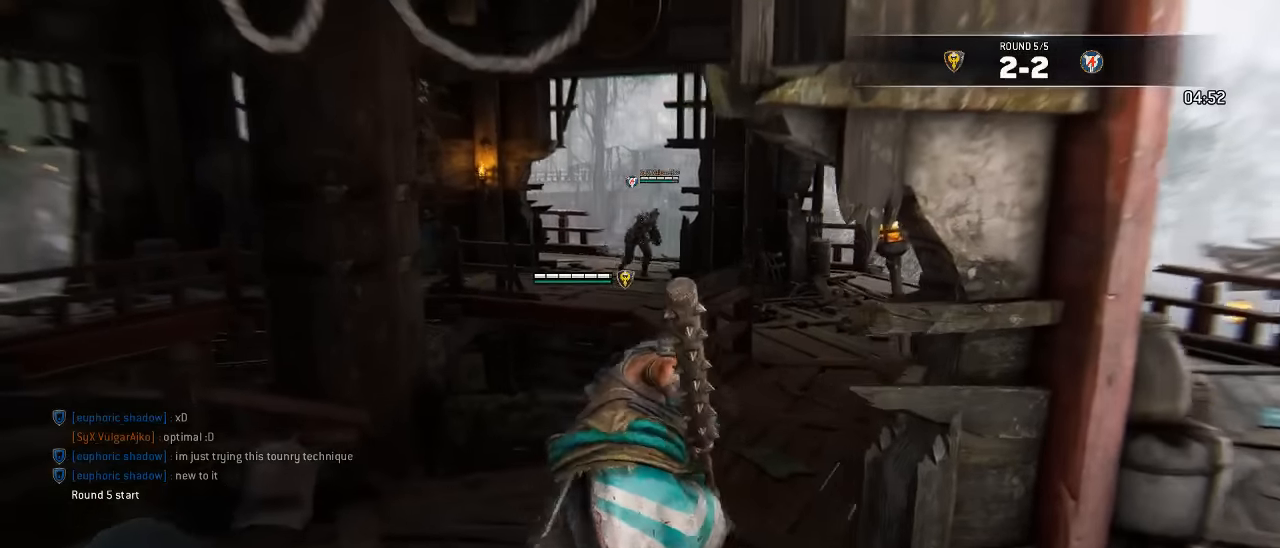
{"buttons": ["L3"], "left_stick": "up-right", "right_stick": "center", "events": []}
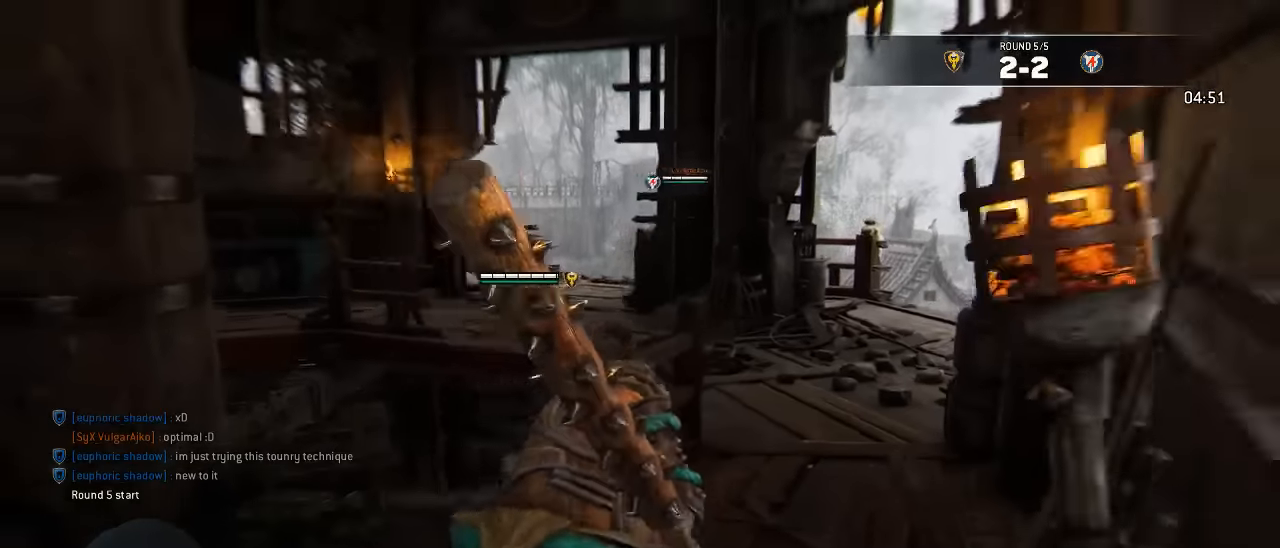
{"buttons": ["L3"], "left_stick": "up-right", "right_stick": "center", "events": []}
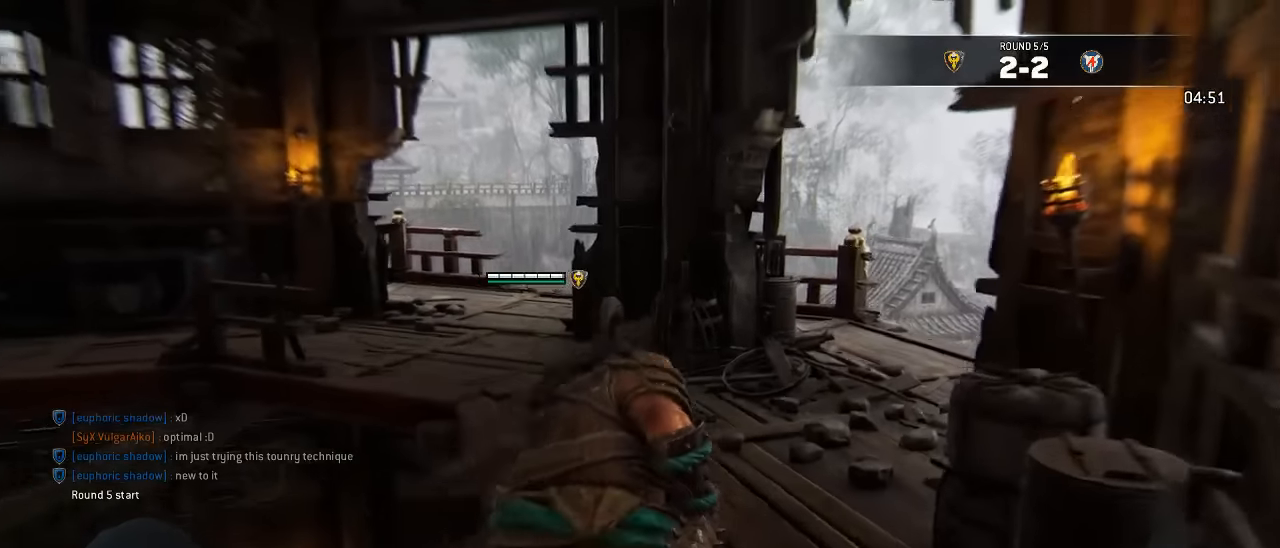
{"buttons": ["L3"], "left_stick": "up-left", "right_stick": "left", "events": [[350, "right_stick", "left"], [400, "left_stick", "up"], [500, "left_stick", "up-left"]]}
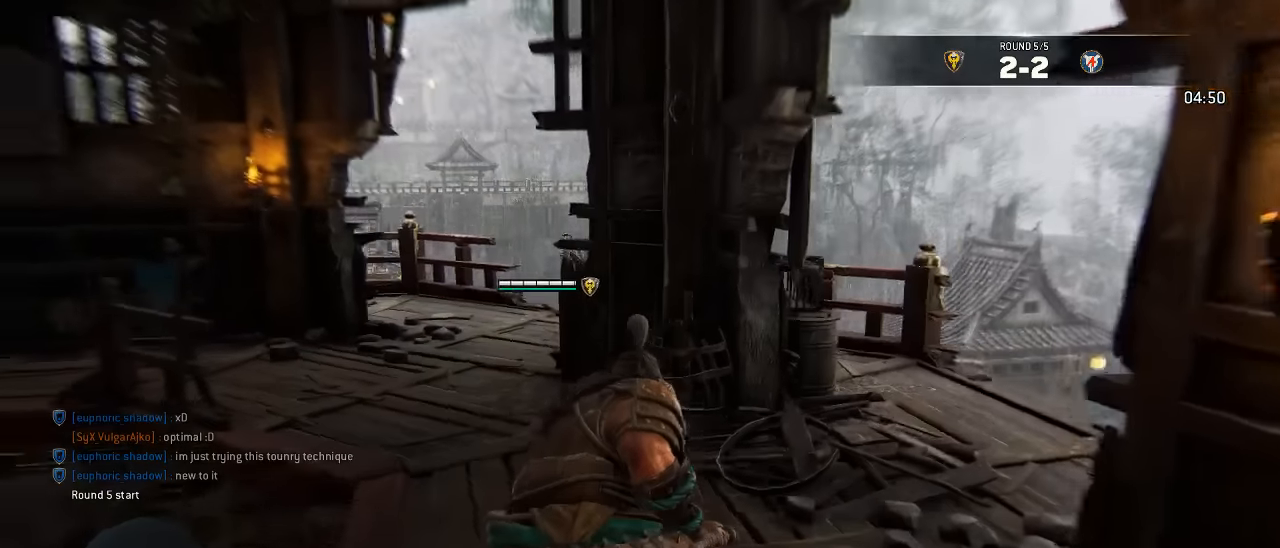
{"buttons": ["L3"], "left_stick": "up-left", "right_stick": "center", "events": [[100, "right_stick", "center"]]}
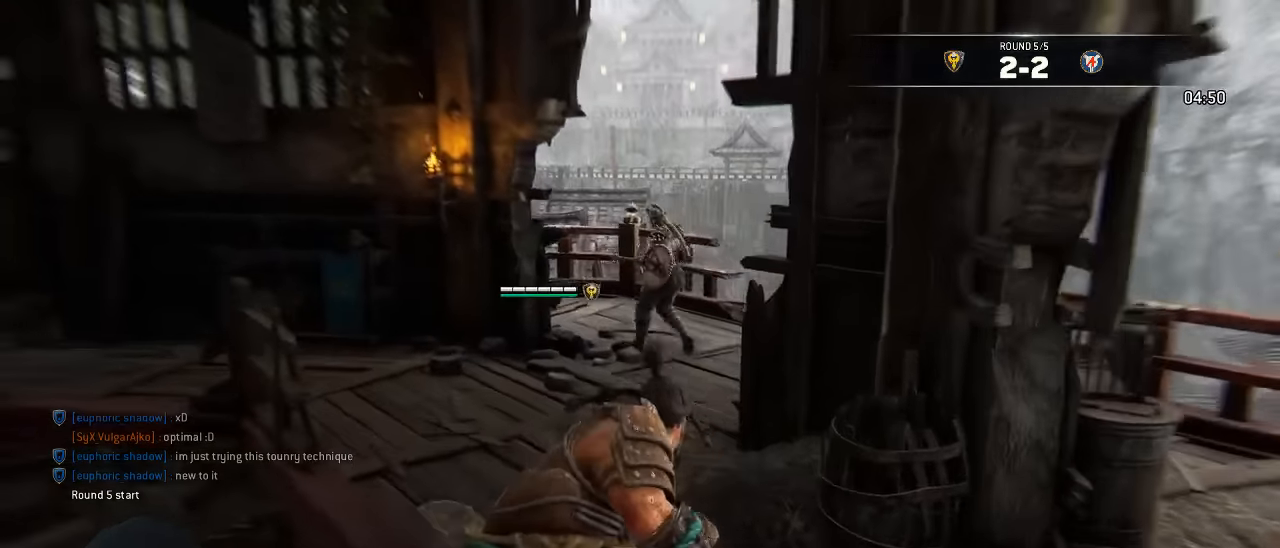
{"buttons": ["L3"], "left_stick": "up-right", "right_stick": "center"}
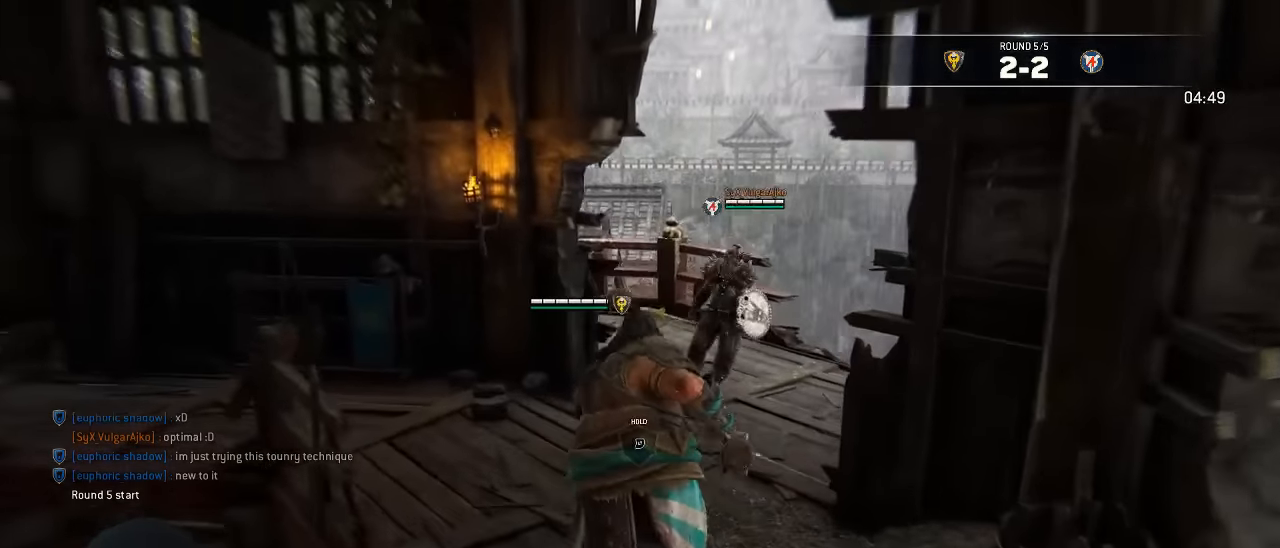
{"buttons": ["X", "L3"], "left_stick": "up-right", "right_stick": "center", "events": [[200, "right_stick", "right"], [400, "right_stick", "center"], [500, "X", "down"]]}
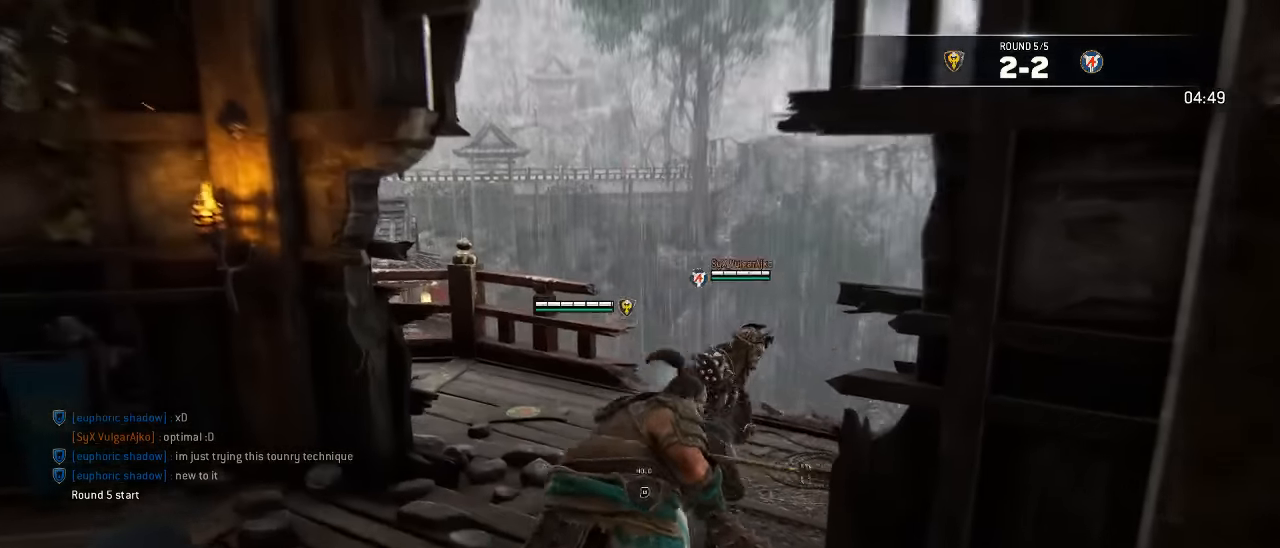
{"buttons": [], "left_stick": "up", "right_stick": "right", "events": [[83, "left_stick", "up"], [133, "X", "up"], [200, "L3", "up"], [283, "right_stick", "right"]]}
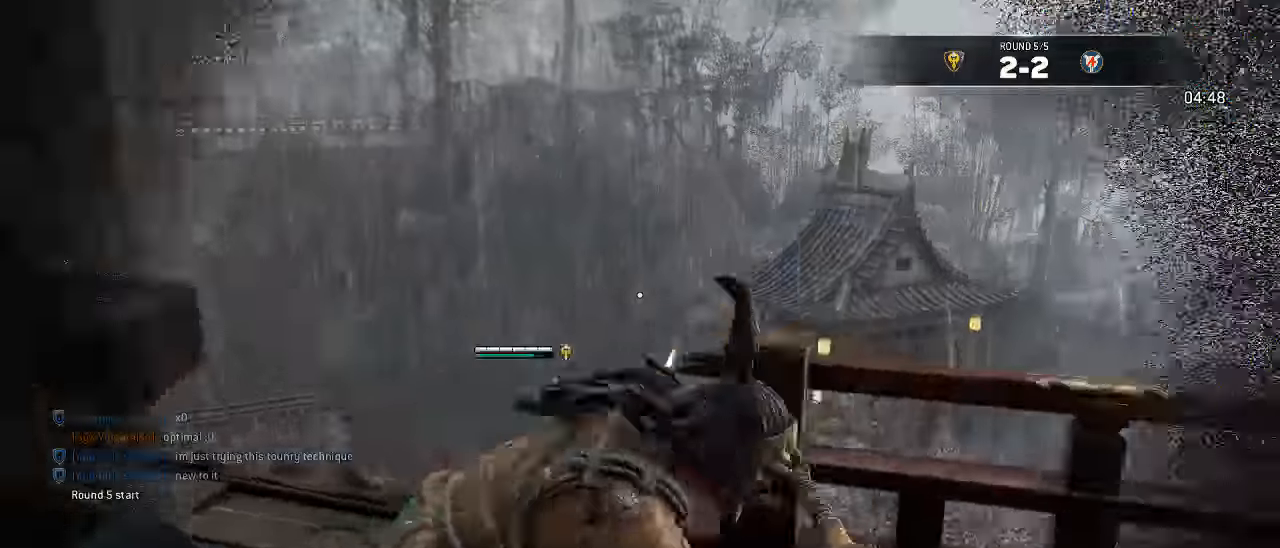
{"buttons": [], "left_stick": "up-left", "right_stick": "center", "events": [[366, "left_stick", "up-left"], [416, "right_stick", "center"]]}
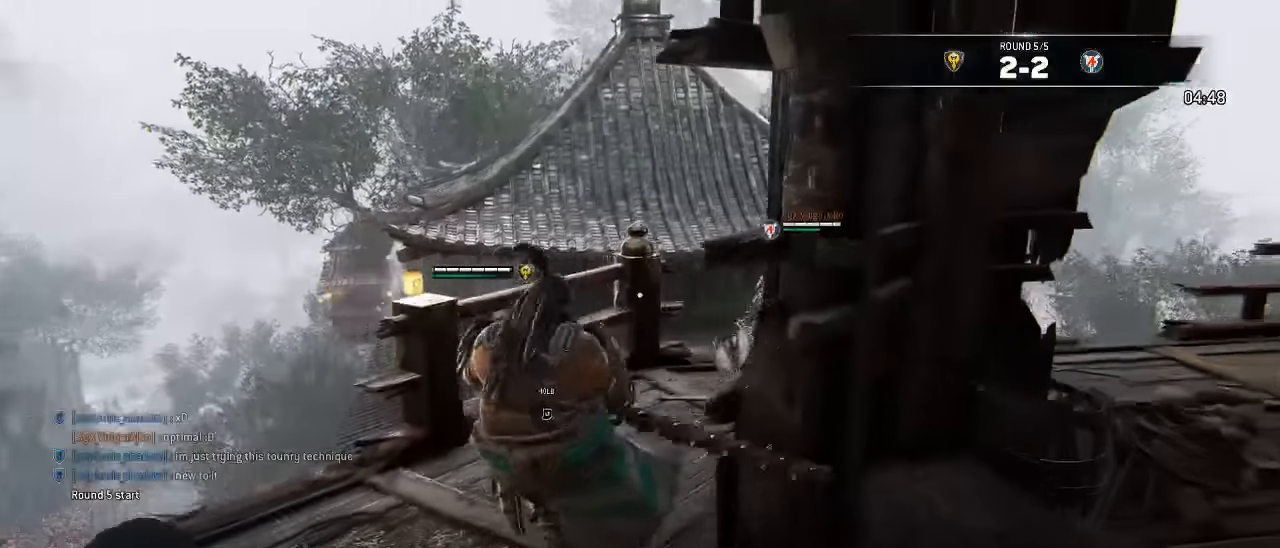
{"buttons": ["L3"], "left_stick": "down-left", "right_stick": "down-right", "events": [[33, "left_stick", "left"], [133, "left_stick", "down-left"], [200, "L3", "down"], [333, "right_stick", "down-right"]]}
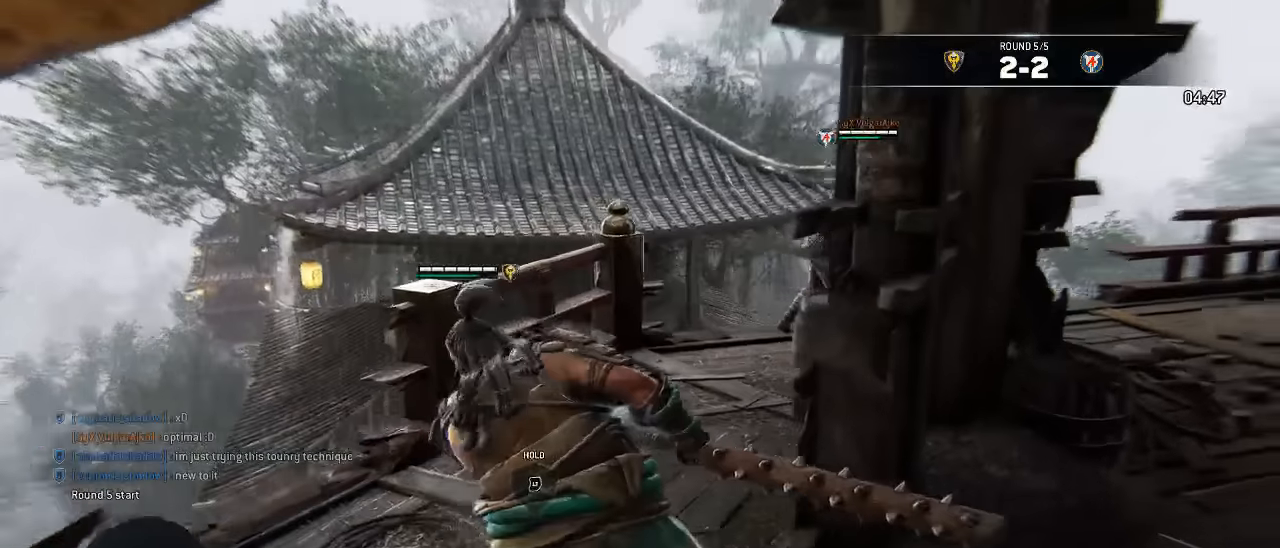
{"buttons": ["L3"], "left_stick": "up", "right_stick": "center"}
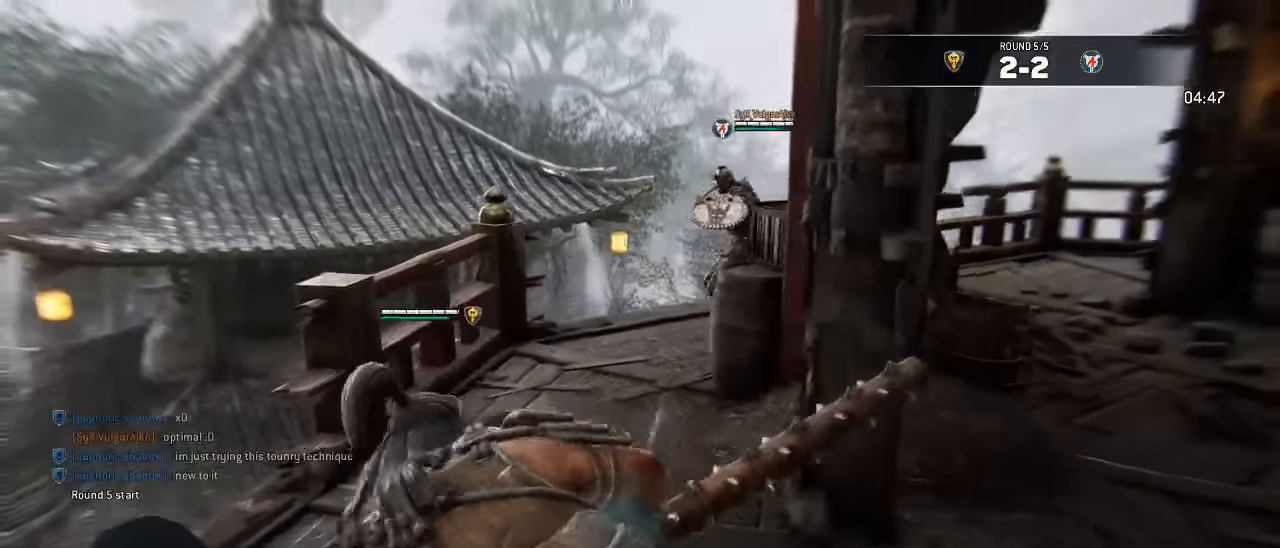
{"buttons": ["L3"], "left_stick": "up-left", "right_stick": "right", "events": [[300, "left_stick", "up-left"], [416, "right_stick", "right"]]}
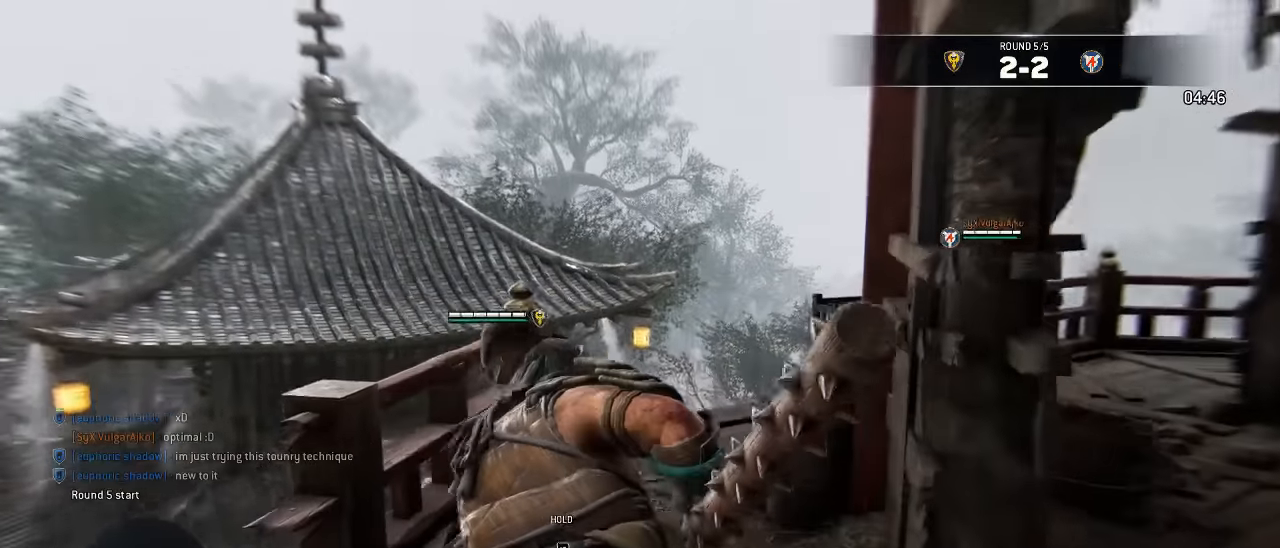
{"buttons": ["L3"], "left_stick": "up-left", "right_stick": "right", "events": [[233, "right_stick", "center"], [450, "right_stick", "right"]]}
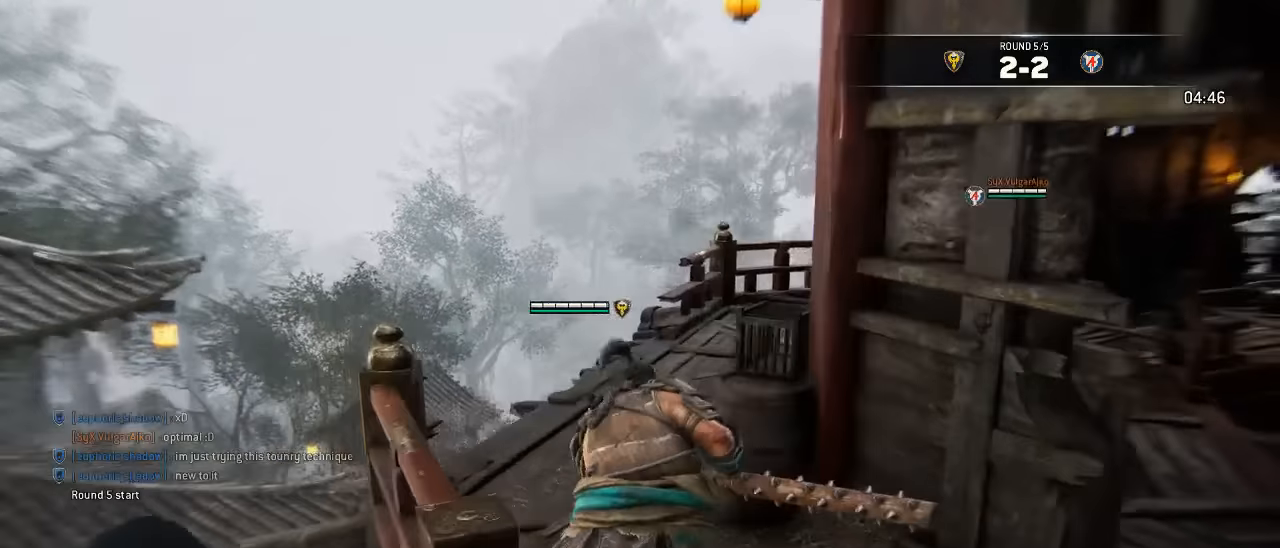
{"buttons": ["L3"], "left_stick": "up-left", "right_stick": "right", "events": [[250, "right_stick", "center"], [400, "right_stick", "right"]]}
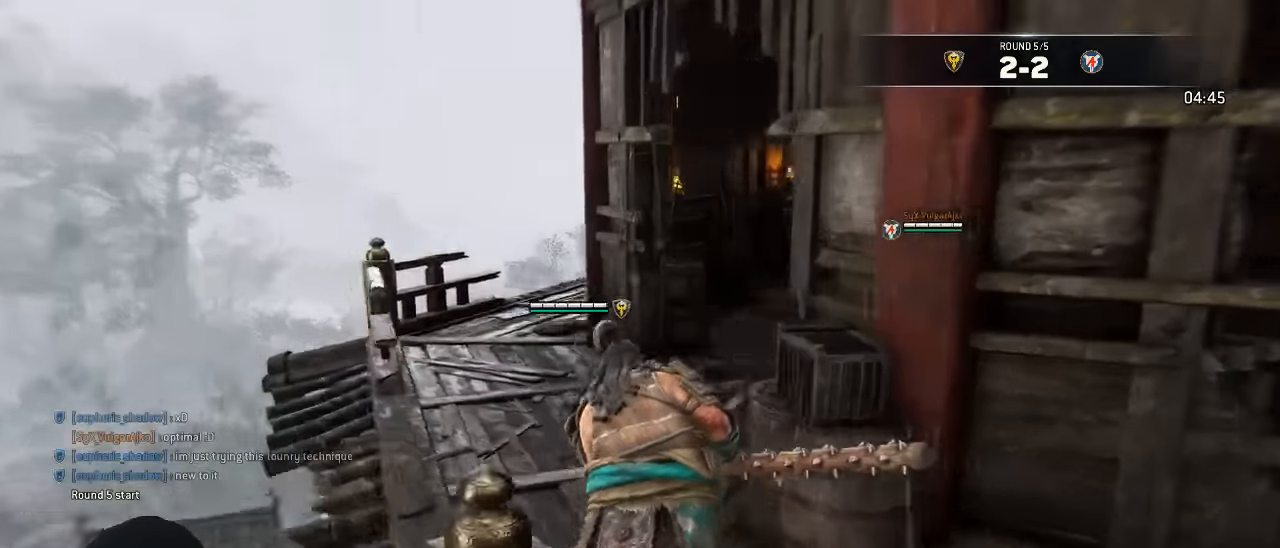
{"buttons": ["L3"], "left_stick": "left", "right_stick": "center", "events": [[267, "left_stick", "left"], [434, "right_stick", "center"]]}